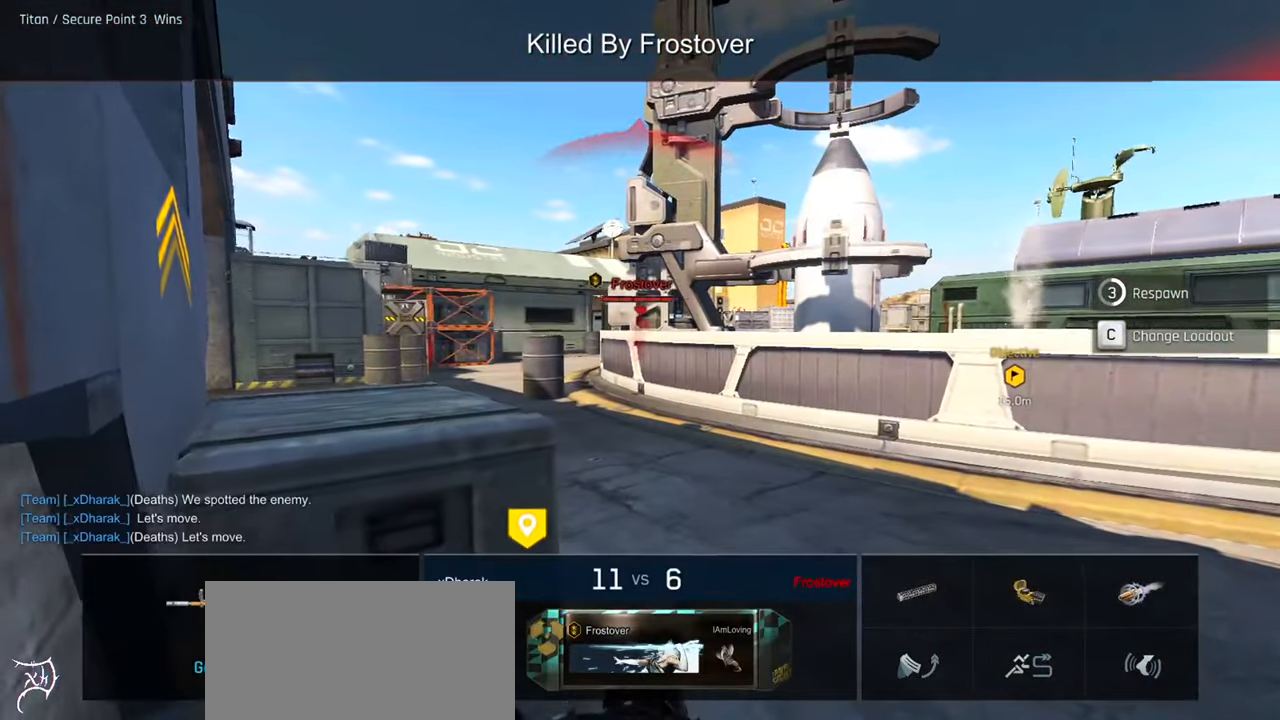
Gameplay with keyboard and mouse; each line is a JSON object with the keys and mouse buttons held at the frame after it. "events" lists presses ("down") and releases ("up") of "a", "ctrl", "d", "e", "f", "q", "r", "s", "shift", "space", "tab", "w", "mouse_left", "mouse_wheel", "mouse_right", "mouse_mb4" and "mouse_mb5" between this image and that frame as [ms after this image, input, new state], when the widget could be followed in between. "mouse_left", "mouse_wheel", "mouse_right", "mouse_mb4", "mouse_mb5" = the "left", "wheel", "right", "mb4", "mb5" buttons of the "mouse" list. No other keys are recorded. "wheel" means that the mouse wheel is clicked or scrolled. Not read: mouse_move.
{"keys": ["tab"], "mouse": [], "events": [[100, "tab", "down"]]}
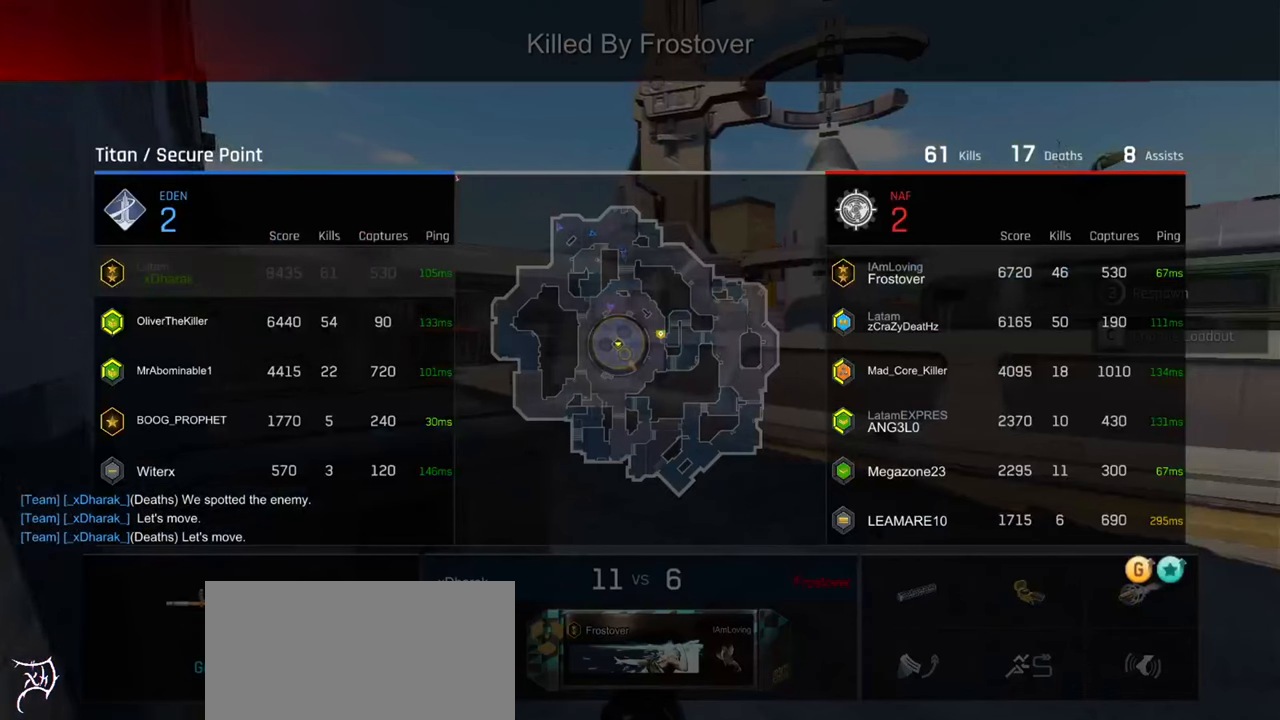
{"keys": ["tab"], "mouse": [], "events": []}
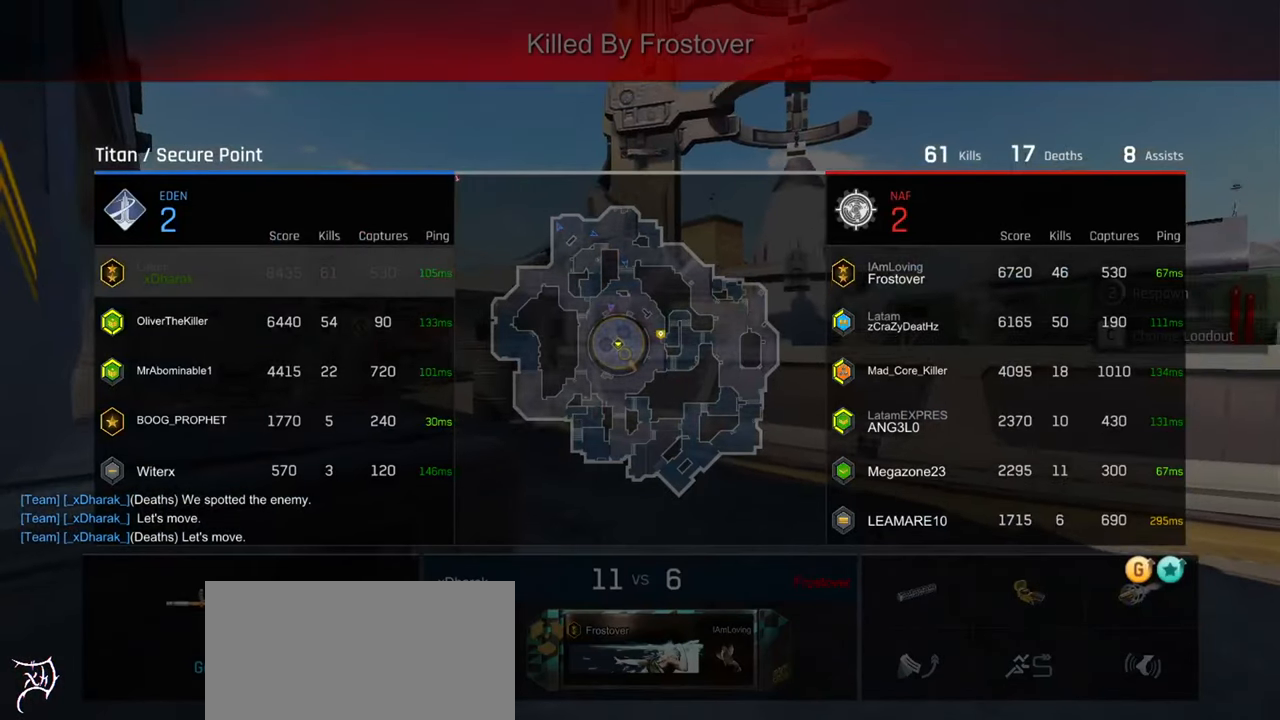
{"keys": [], "mouse": [], "events": [[166, "tab", "up"]]}
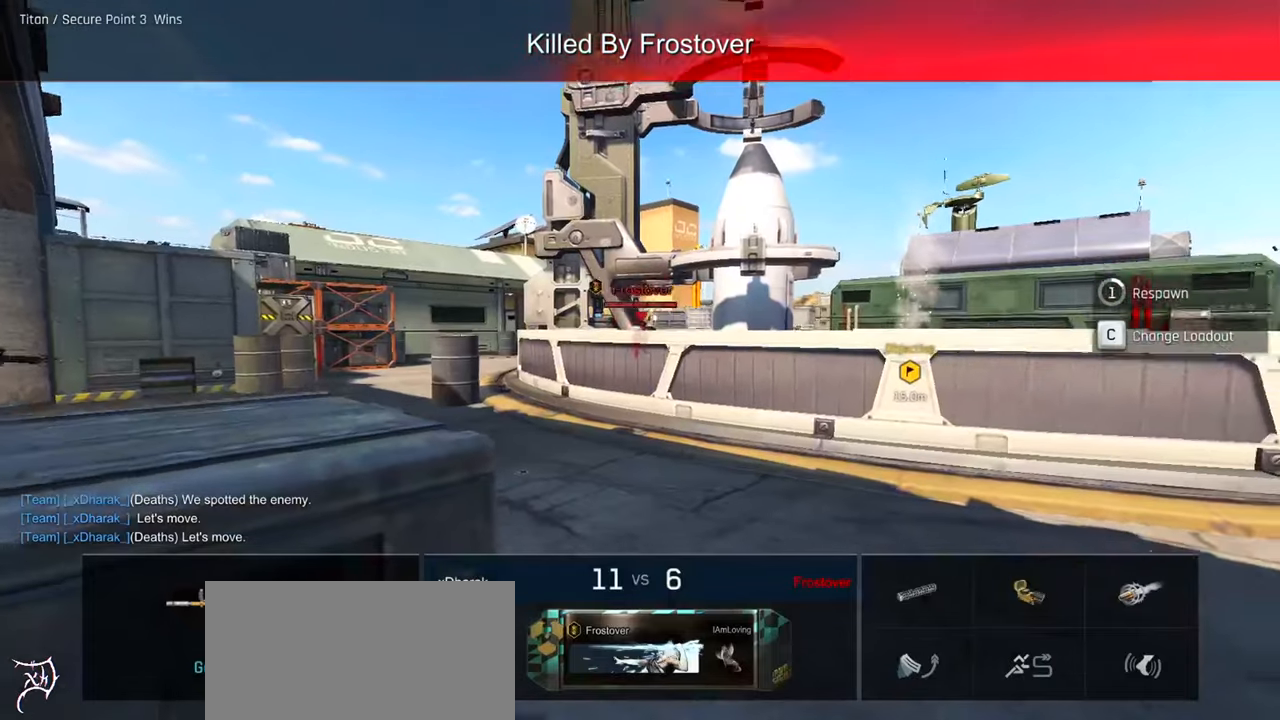
{"keys": [], "mouse": [], "events": []}
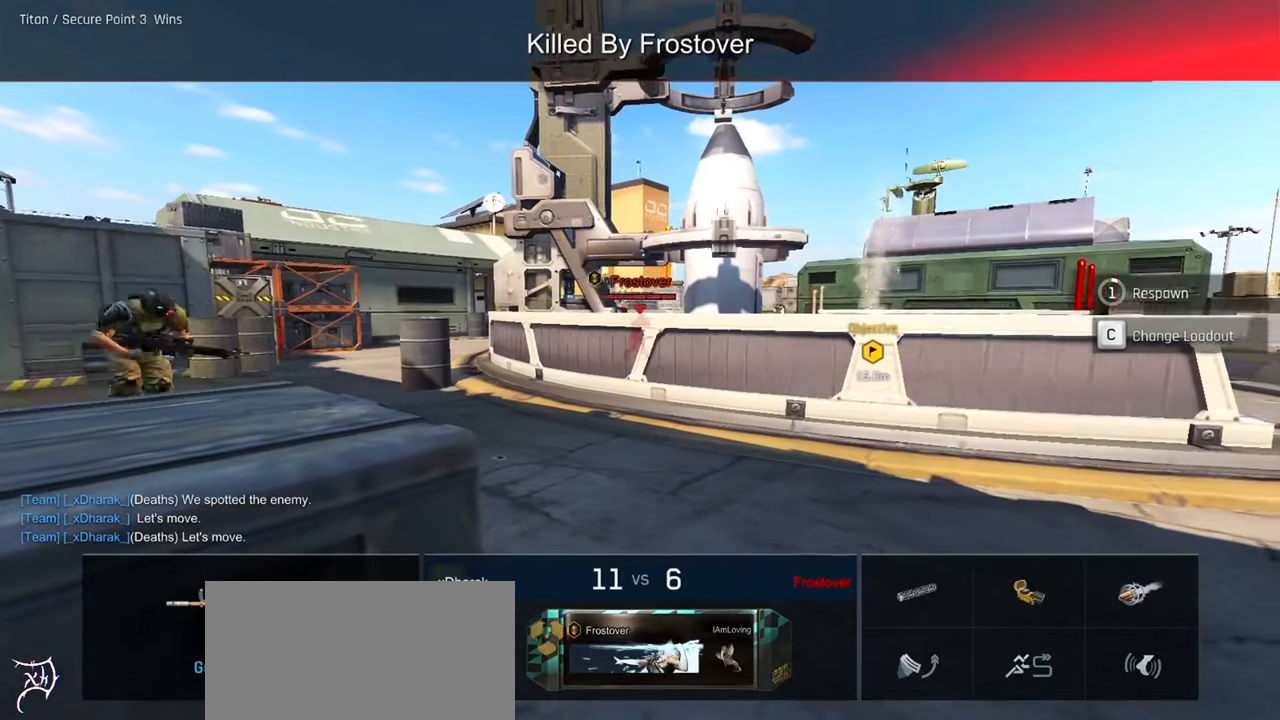
{"keys": [], "mouse": [], "events": []}
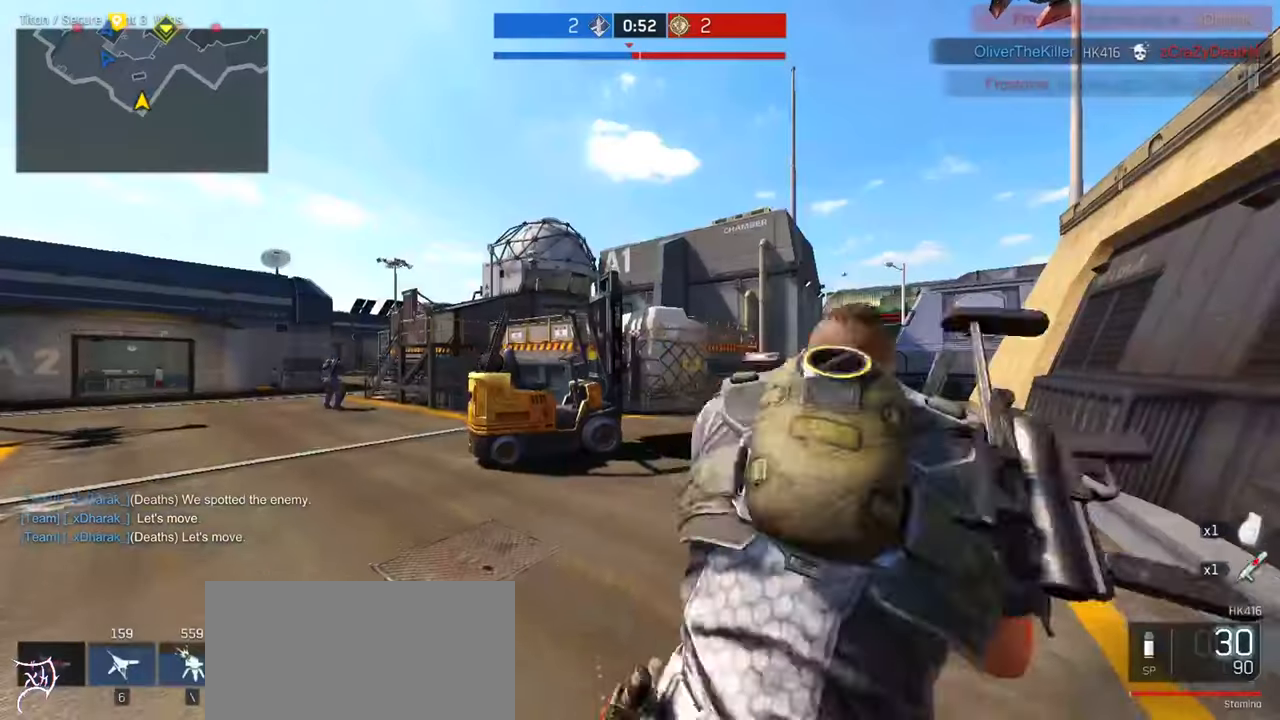
{"keys": ["ctrl", "d", "w"], "mouse": [], "events": [[166, "ctrl", "down"], [166, "w", "down"], [500, "d", "down"]]}
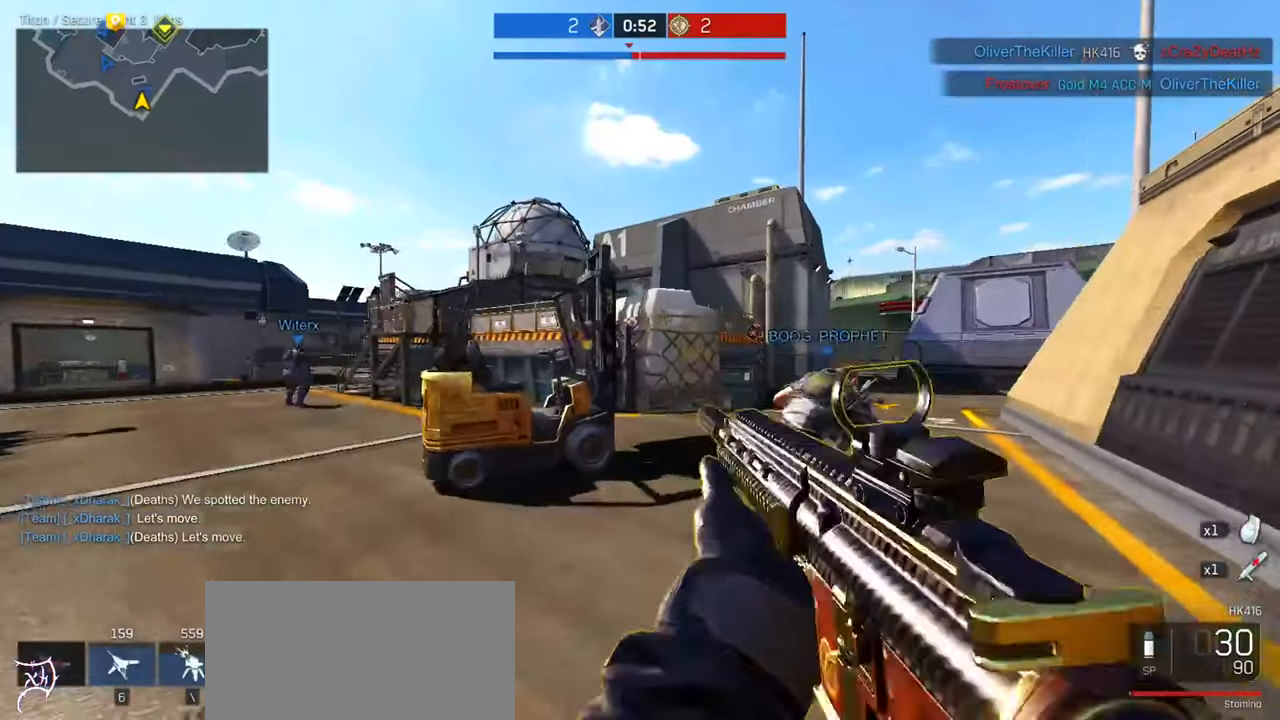
{"keys": ["ctrl", "w"], "mouse": [], "events": [[466, "d", "up"]]}
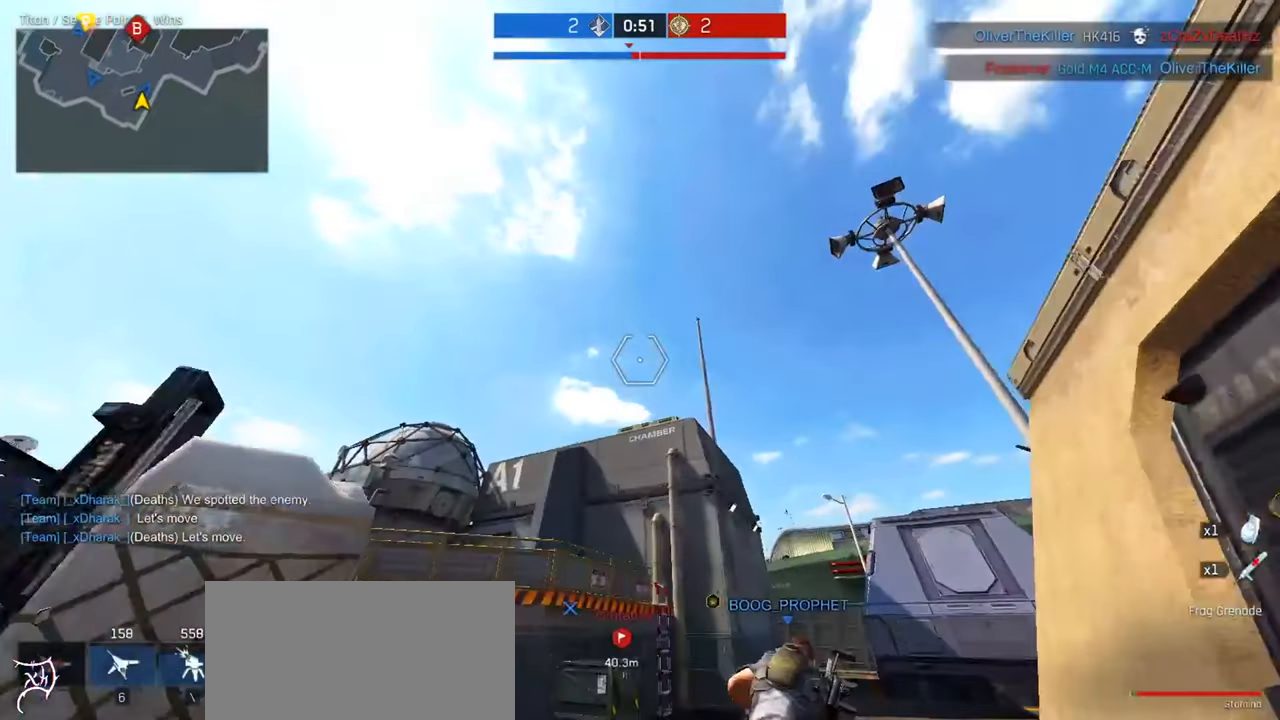
{"keys": ["w"], "mouse": [], "events": [[233, "space", "down"], [466, "ctrl", "up"], [466, "space", "up"]]}
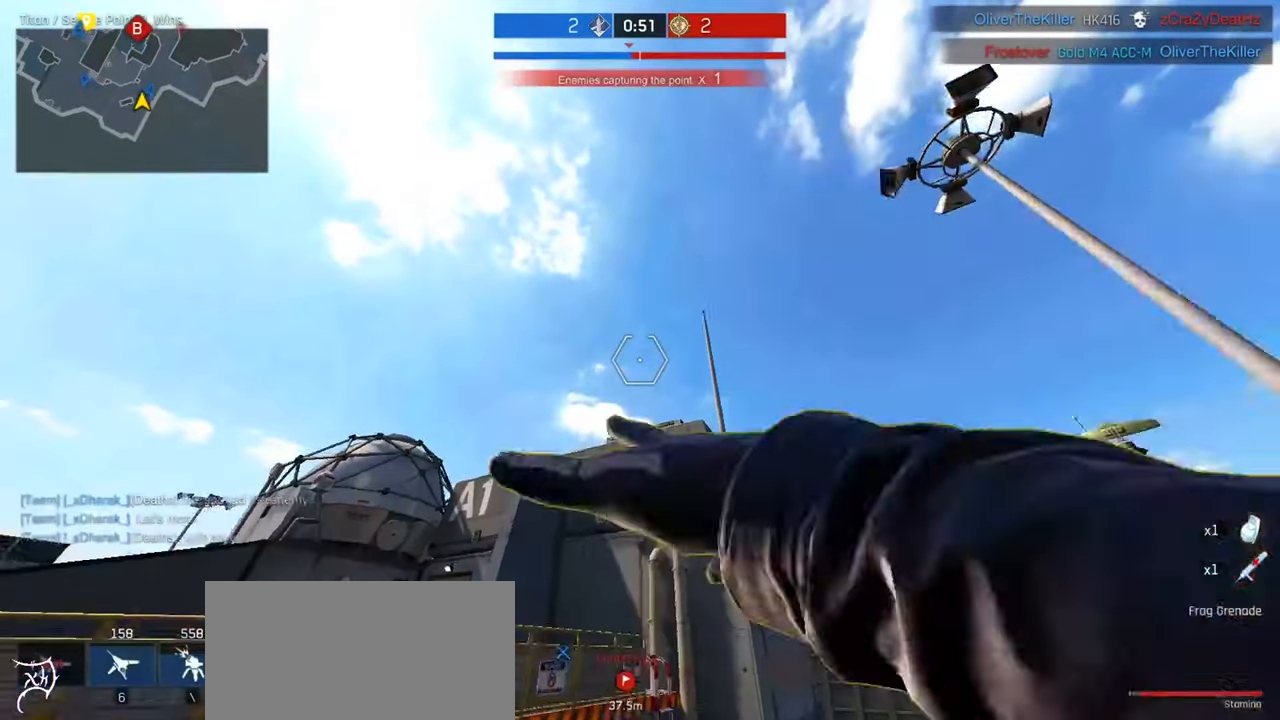
{"keys": ["ctrl", "w"], "mouse": [], "events": [[133, "ctrl", "down"], [333, "mouse_mb4", "down"], [433, "mouse_mb4", "up"]]}
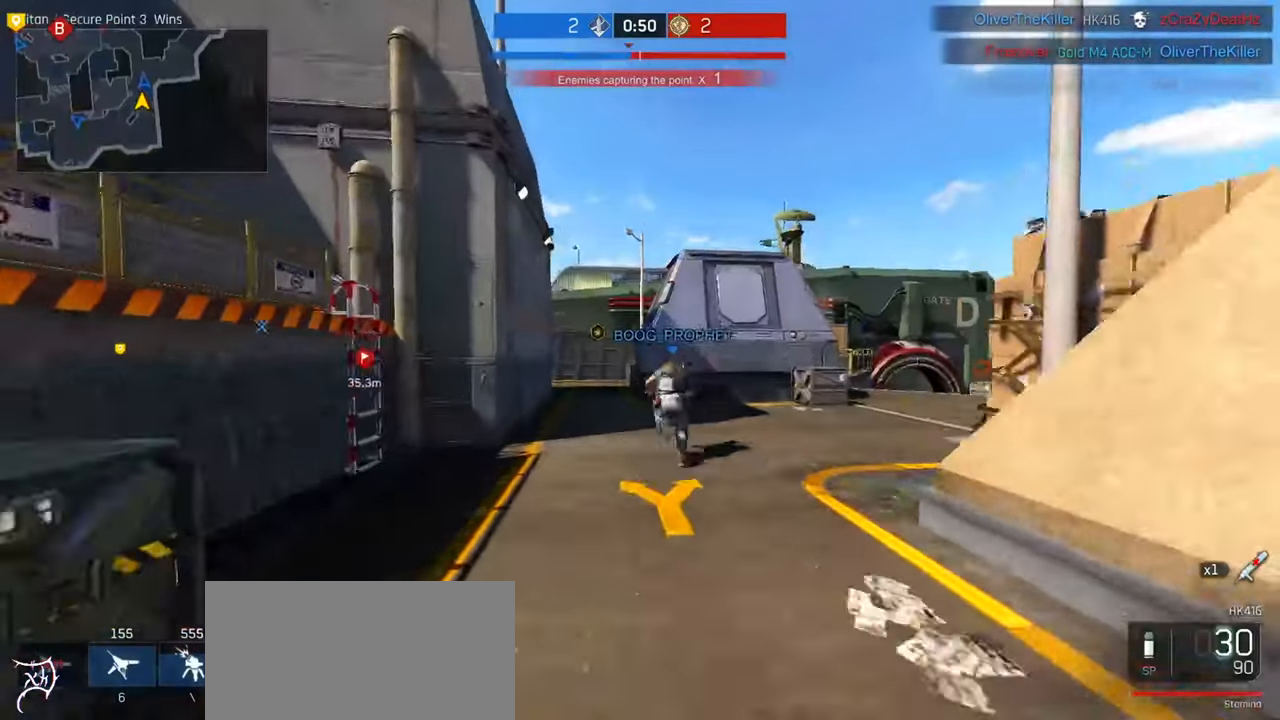
{"keys": ["ctrl", "w"], "mouse": [], "events": [[33, "mouse_mb4", "down"], [100, "mouse_mb4", "up"]]}
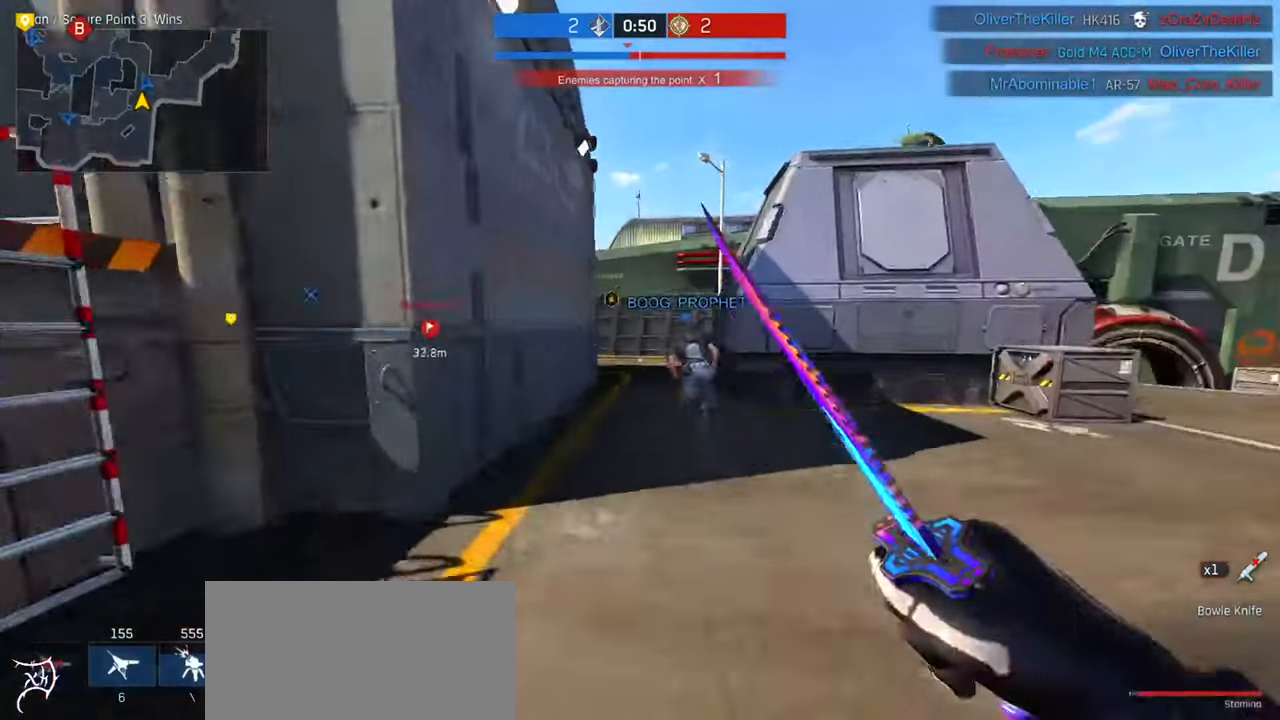
{"keys": ["ctrl", "w"], "mouse": [], "events": [[100, "mouse_right", "down"], [100, "mouse_wheel", "down"], [133, "mouse_right", "up"], [166, "mouse_wheel", "up"]]}
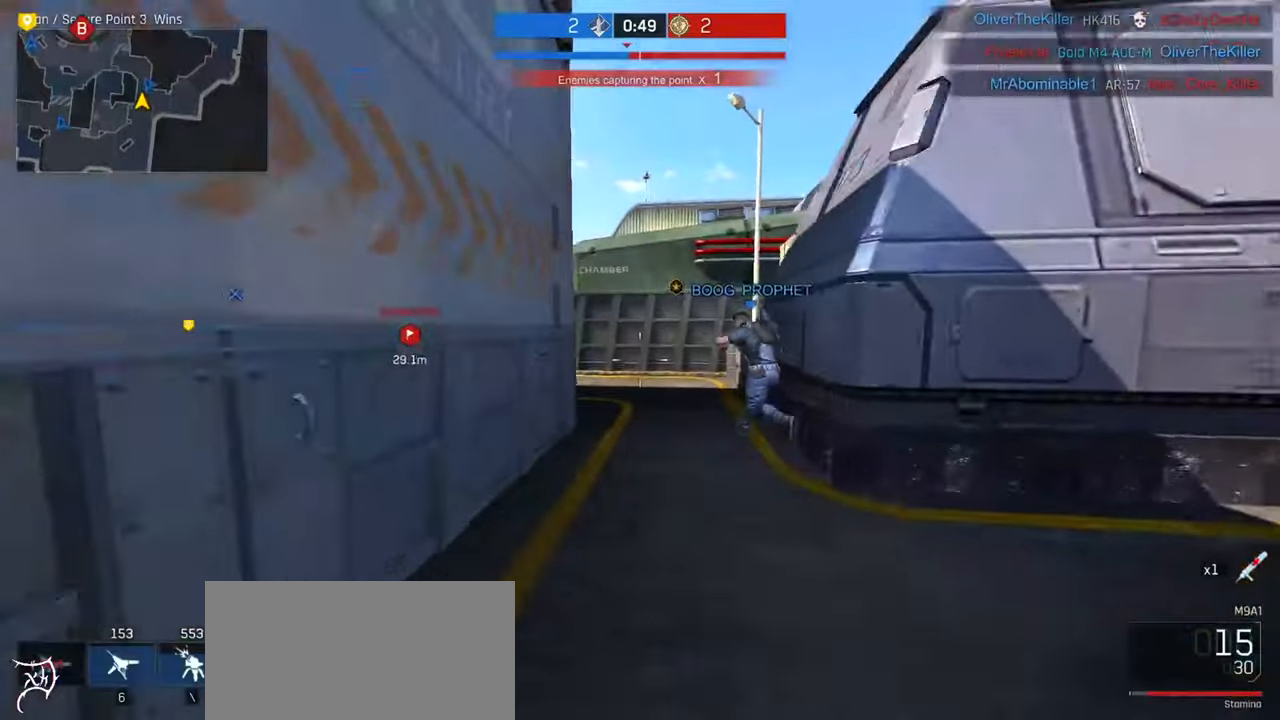
{"keys": ["ctrl", "d", "w"], "mouse": [], "events": [[133, "mouse_wheel", "down"], [400, "mouse_wheel", "up"], [500, "d", "down"]]}
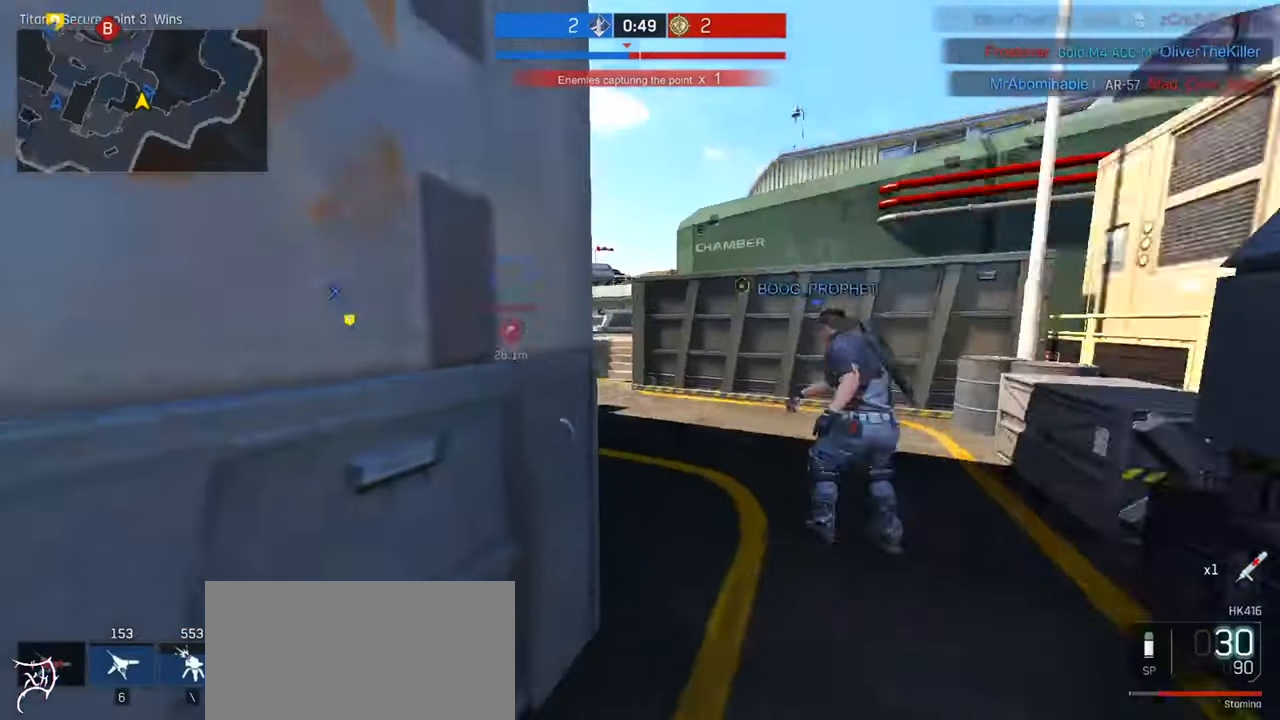
{"keys": ["ctrl", "w"], "mouse": [], "events": [[167, "d", "up"], [400, "a", "down"], [500, "a", "up"]]}
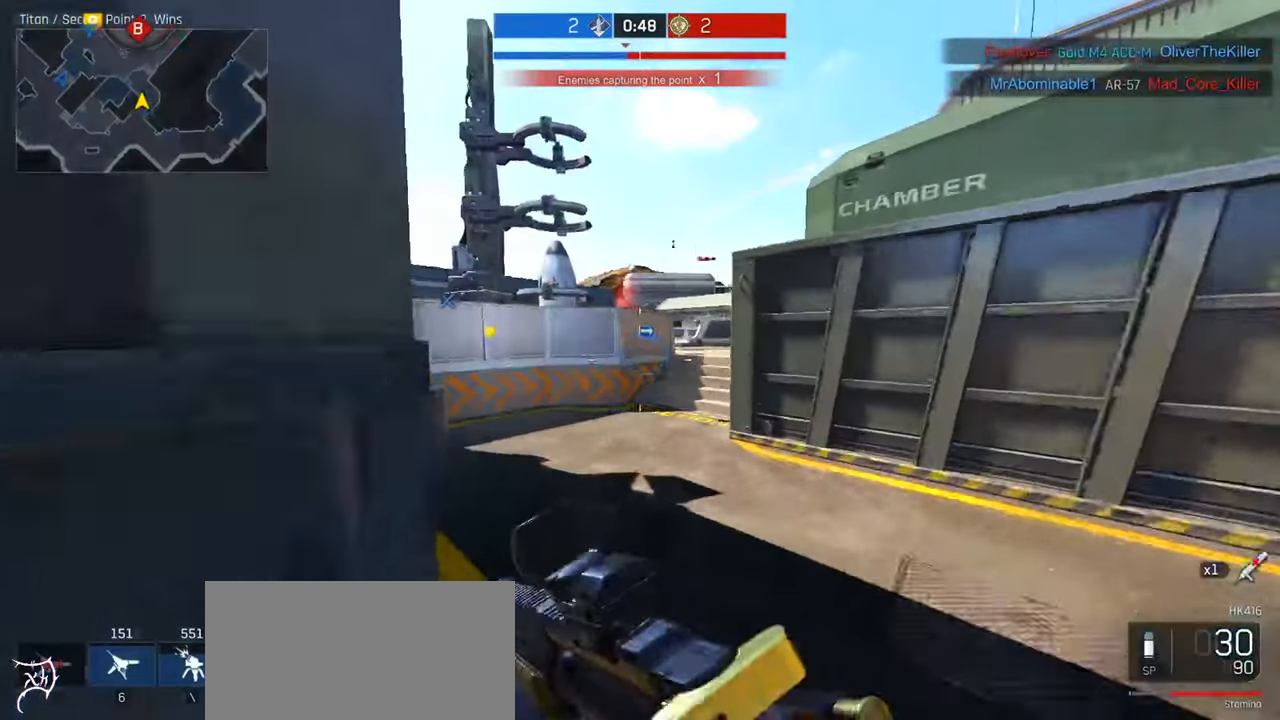
{"keys": ["a", "ctrl", "space", "w"], "mouse": [], "events": [[133, "a", "down"], [367, "space", "down"]]}
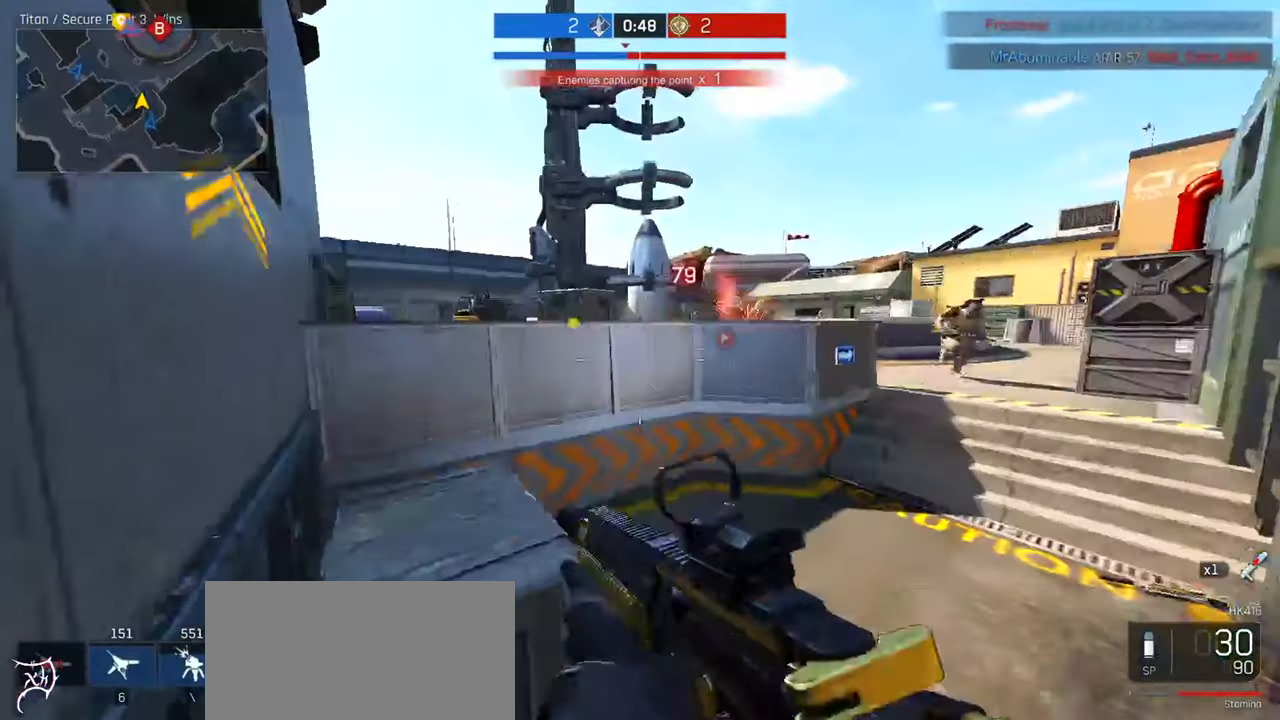
{"keys": ["d", "w"], "mouse": ["left"], "events": [[100, "space", "up"], [200, "ctrl", "up"], [267, "a", "up"], [267, "d", "down"], [267, "mouse_left", "down"], [267, "w", "up"], [467, "w", "down"]]}
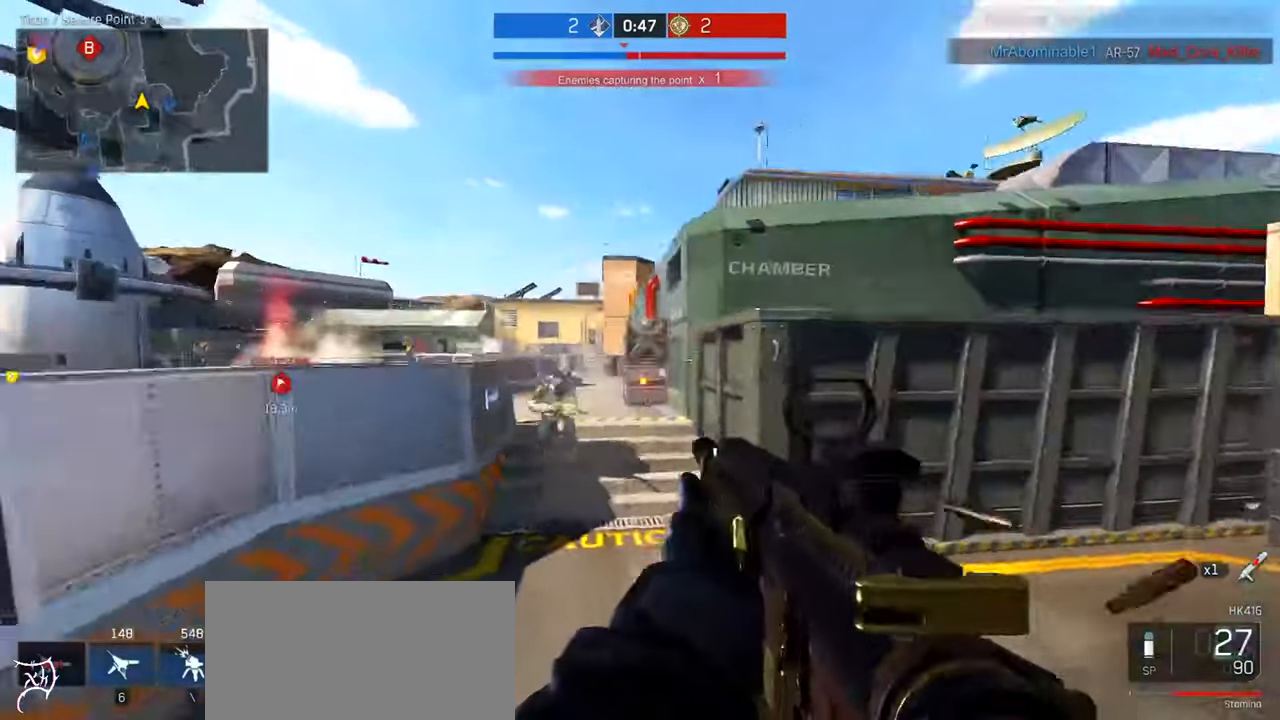
{"keys": ["d"], "mouse": ["left"], "events": [[133, "w", "up"], [267, "shift", "down"], [500, "shift", "up"]]}
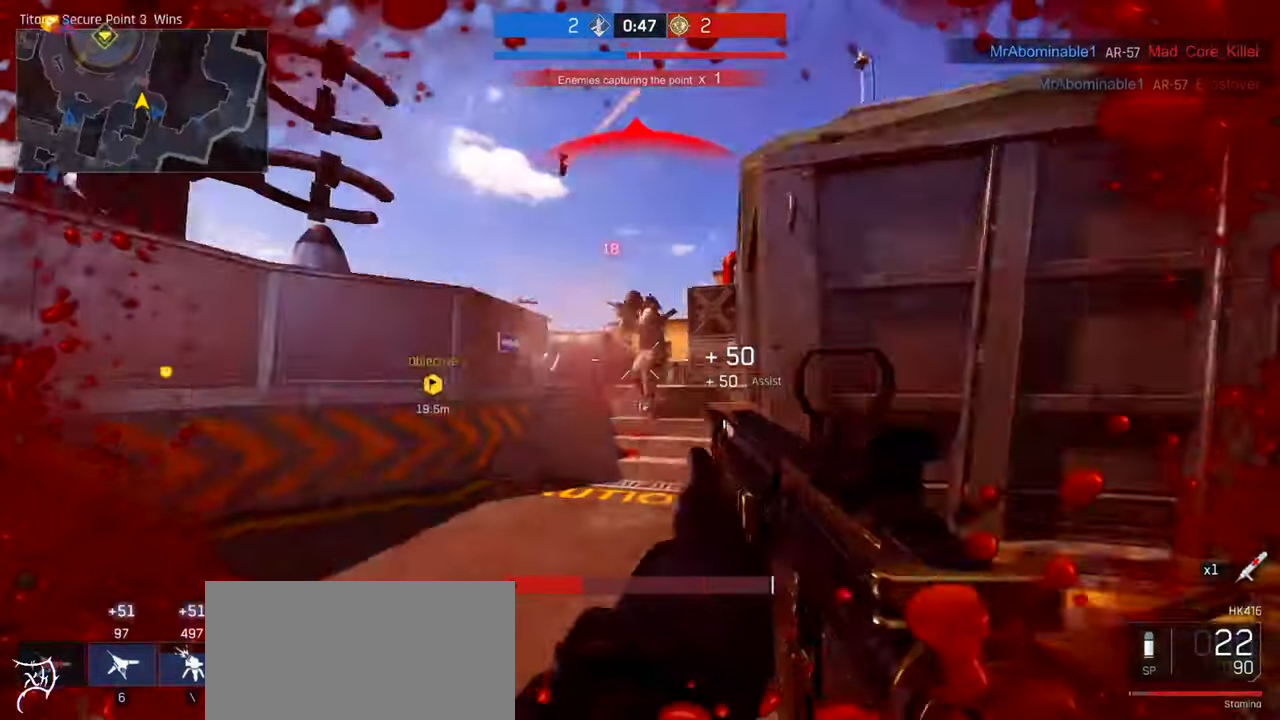
{"keys": ["a"], "mouse": ["left"], "events": [[367, "a", "down"], [400, "d", "up"]]}
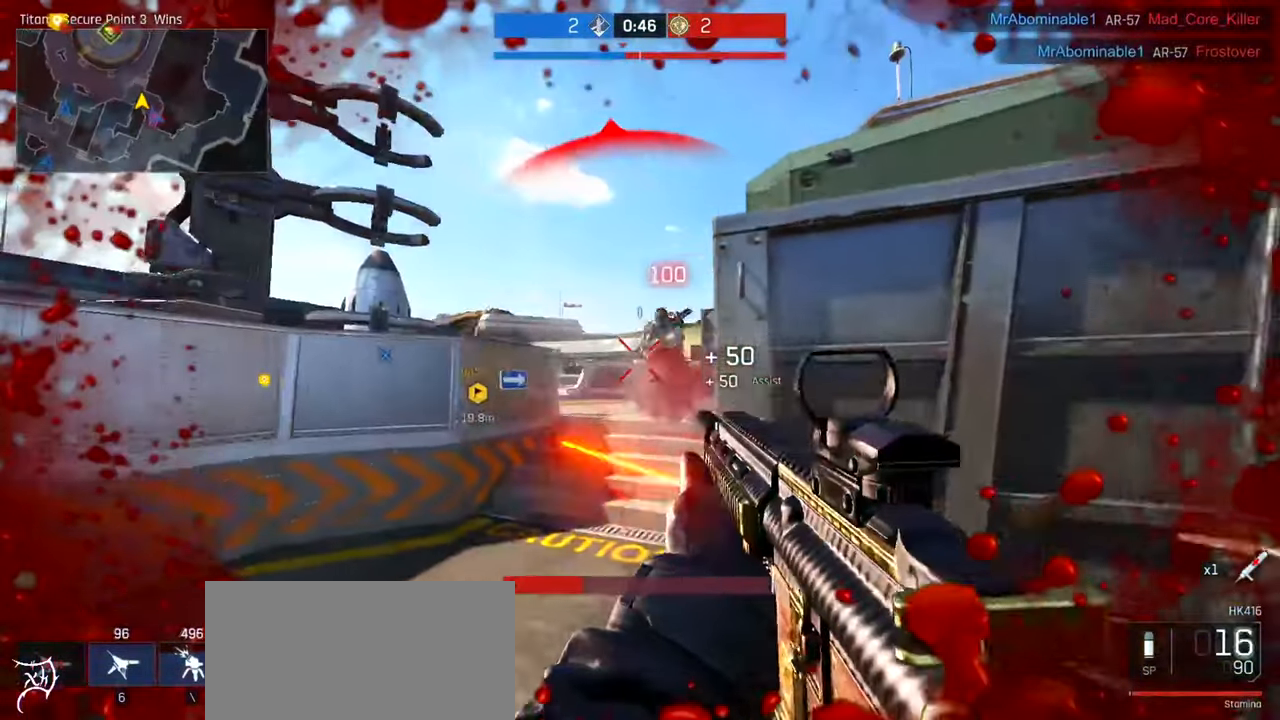
{"keys": ["ctrl", "d", "w"], "mouse": [], "events": [[267, "mouse_right", "down"], [367, "a", "up"], [367, "d", "down"], [433, "mouse_left", "up"], [433, "w", "down"], [467, "mouse_right", "up"], [500, "ctrl", "down"]]}
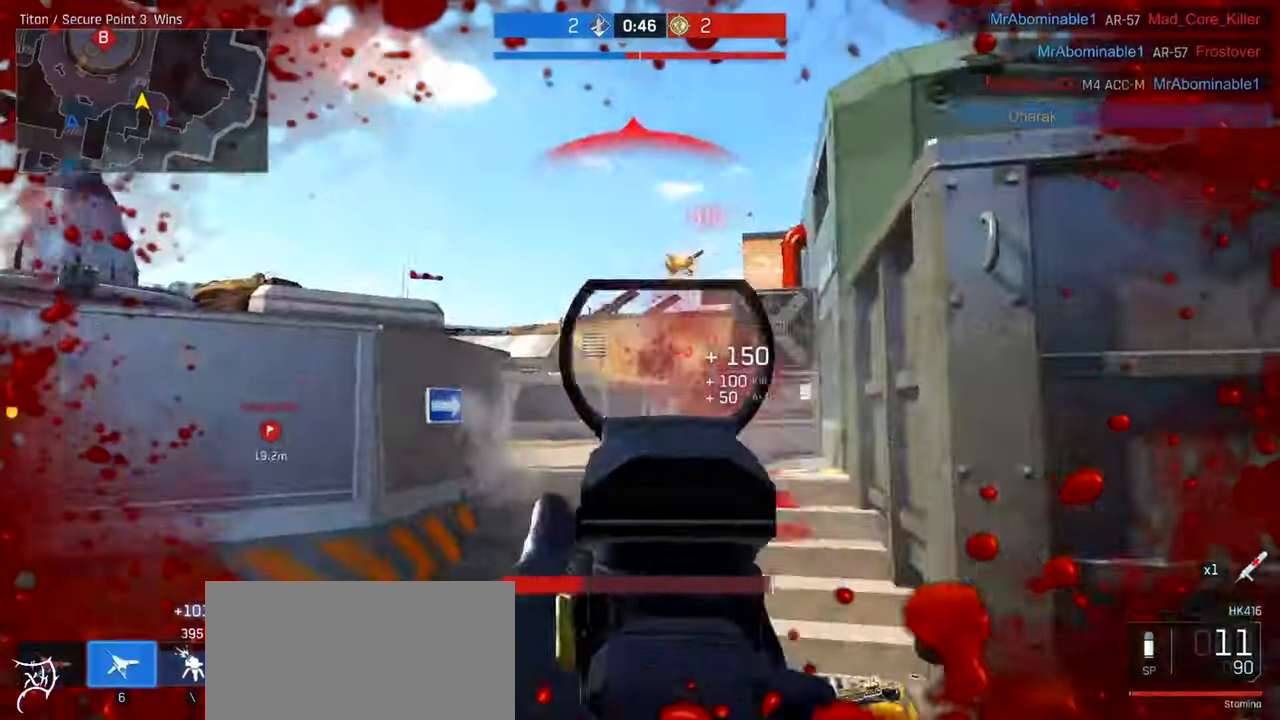
{"keys": ["ctrl", "w"], "mouse": []}
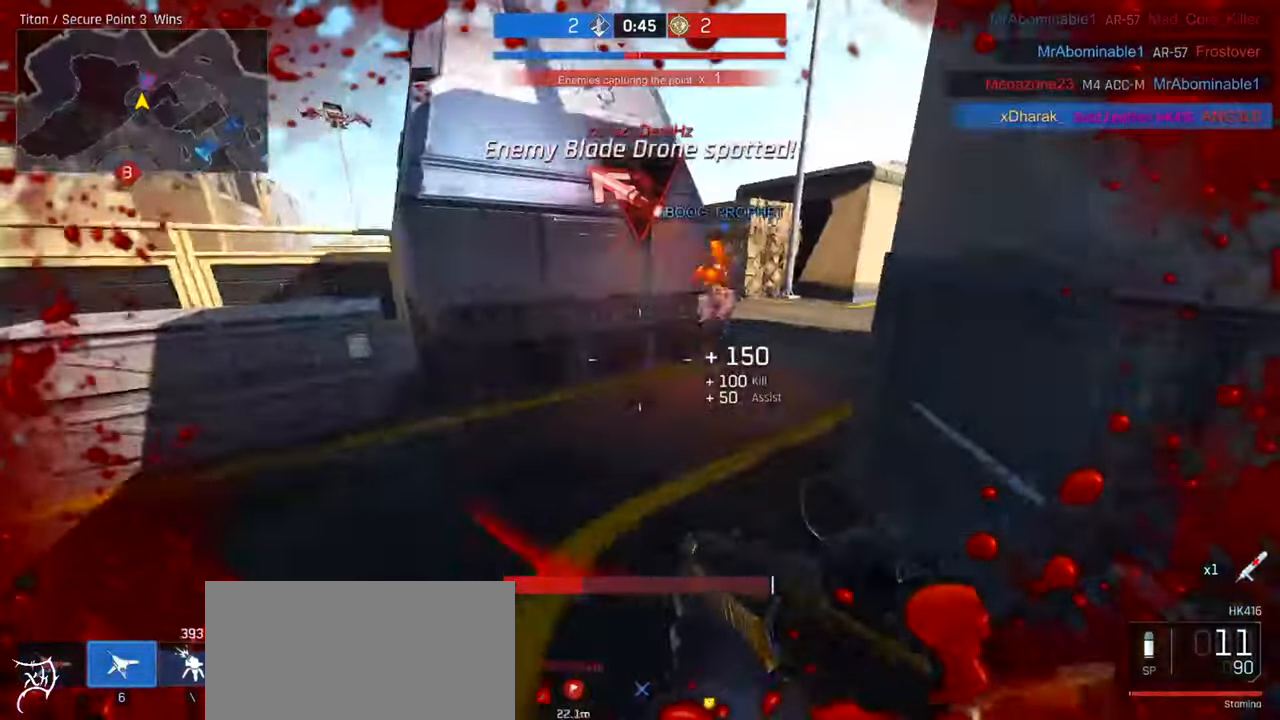
{"keys": ["w"], "mouse": [], "events": [[467, "ctrl", "up"]]}
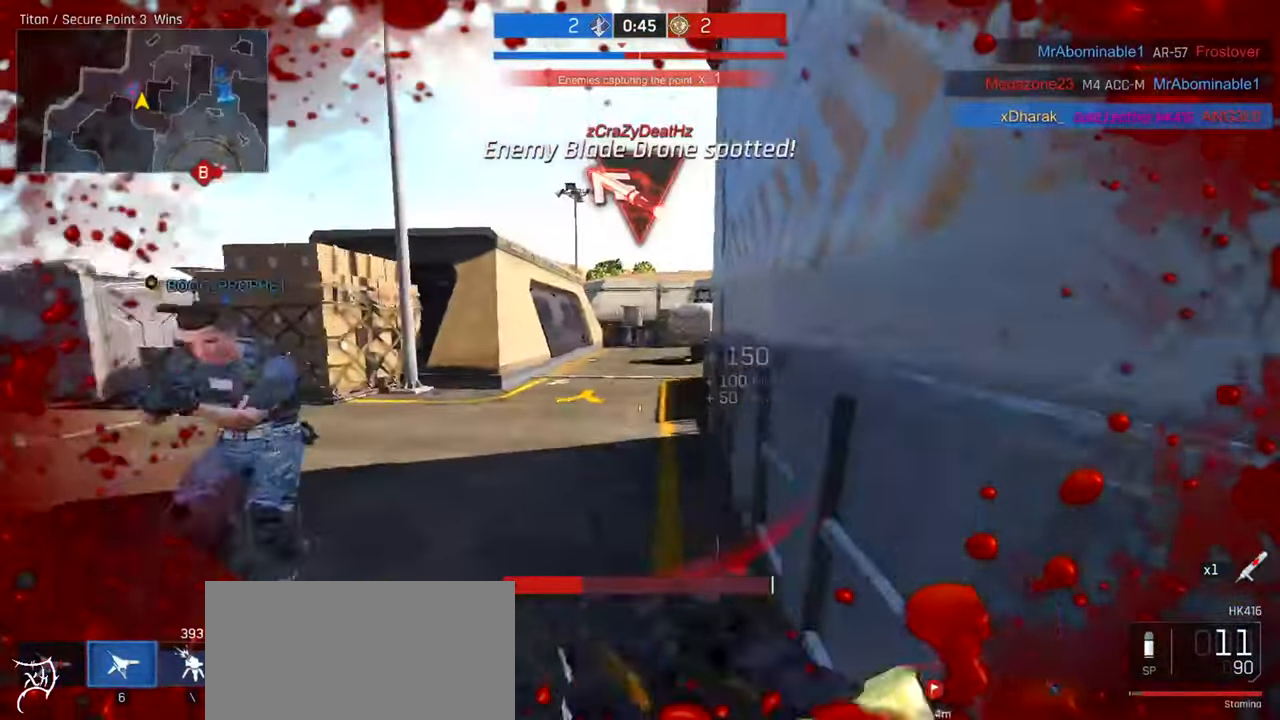
{"keys": ["a", "ctrl", "w"], "mouse": [], "events": [[300, "a", "down"], [333, "ctrl", "down"]]}
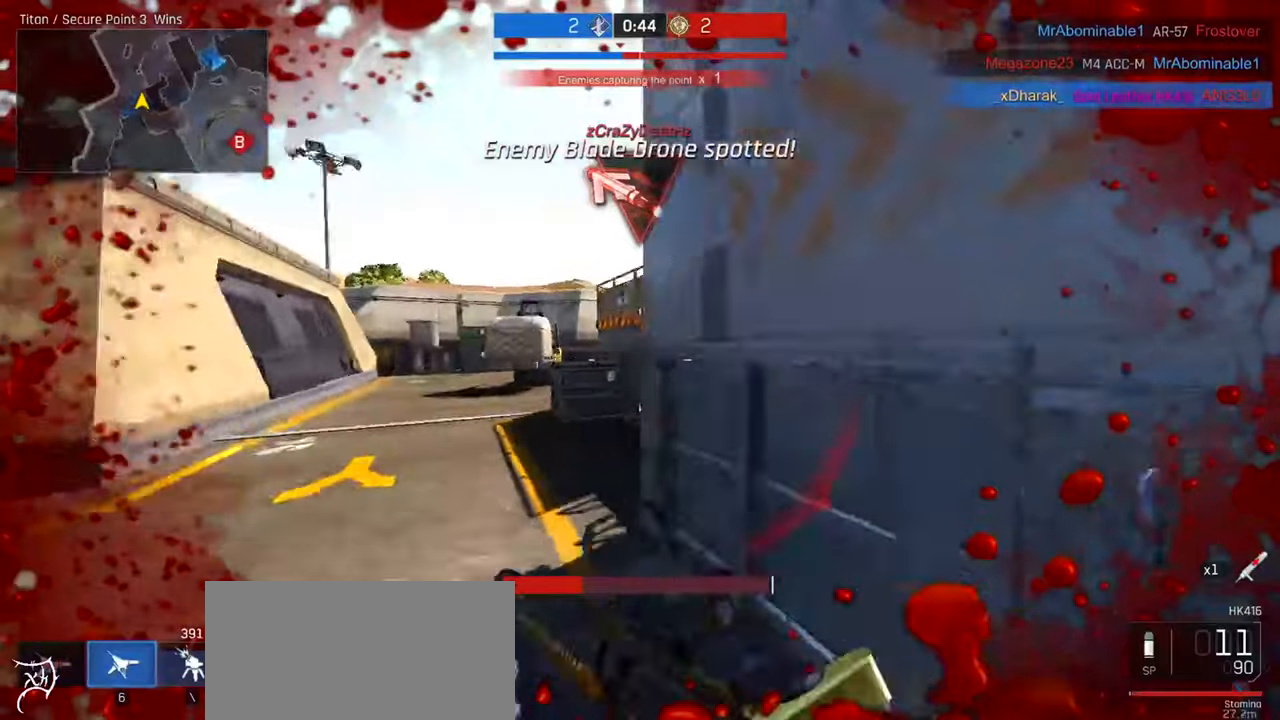
{"keys": ["ctrl", "w"], "mouse": [], "events": [[267, "a", "up"]]}
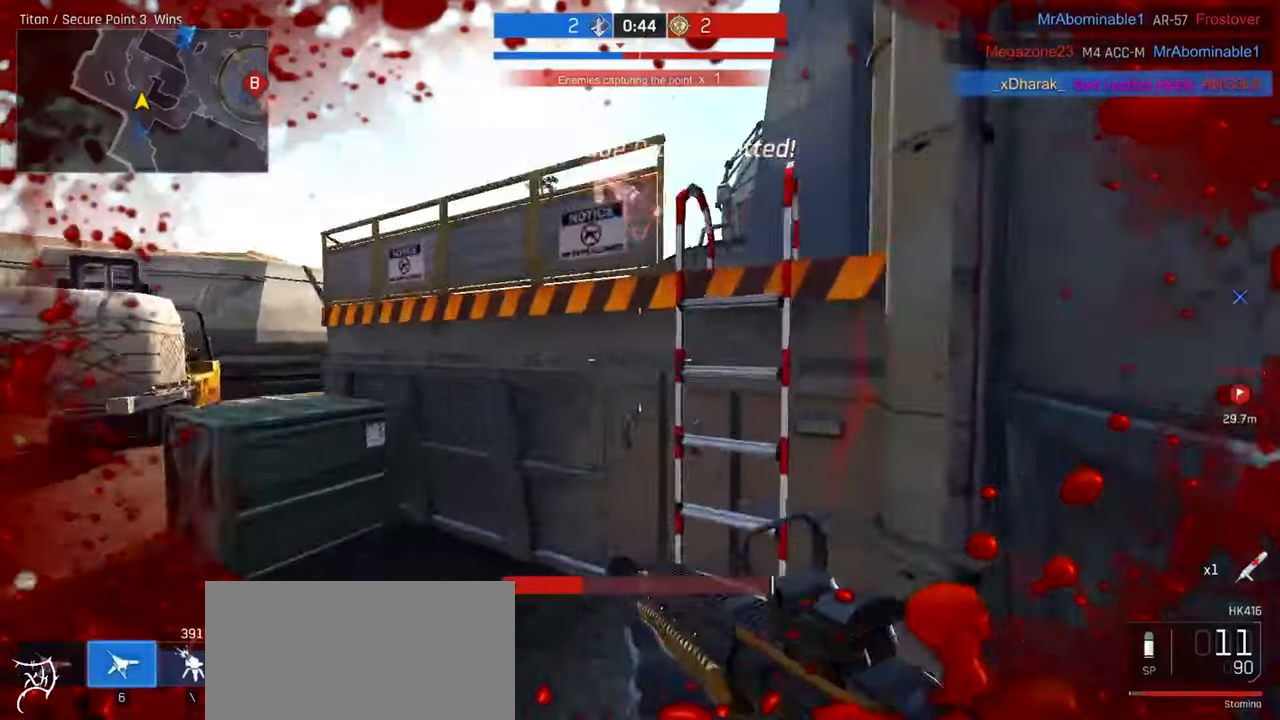
{"keys": ["w"], "mouse": [], "events": [[134, "ctrl", "up"]]}
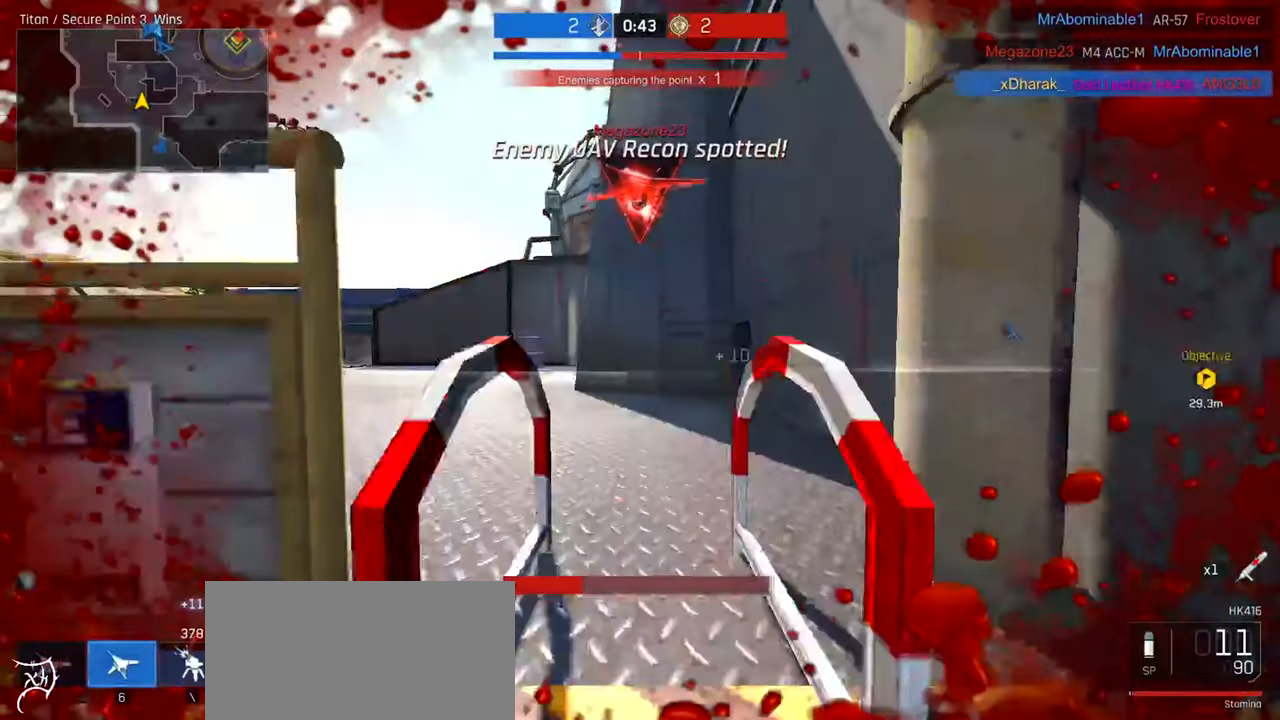
{"keys": ["ctrl", "w"], "mouse": [], "events": [[100, "ctrl", "down"]]}